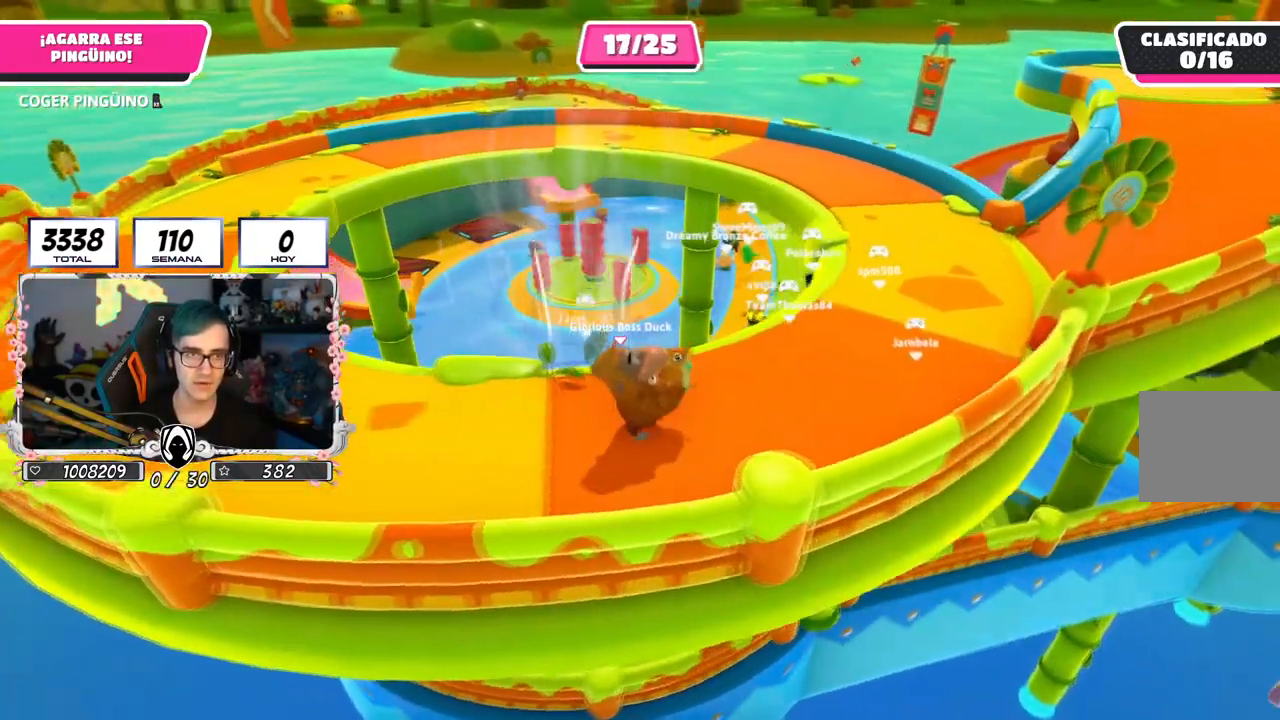
Gameplay with a controller (PlayStation layout); each line is a JSON object with the inputs held at the frame after it. "events" lists button and stick changes between this image and that frame as [ms after this image, input, new state], when the widget could be followed in between.
{"buttons": ["R2"], "left_stick": "down-left", "right_stick": "center", "events": [[234, "left_stick", "down-right"], [334, "left_stick", "down"], [434, "left_stick", "down-left"], [501, "right_stick", "center"]]}
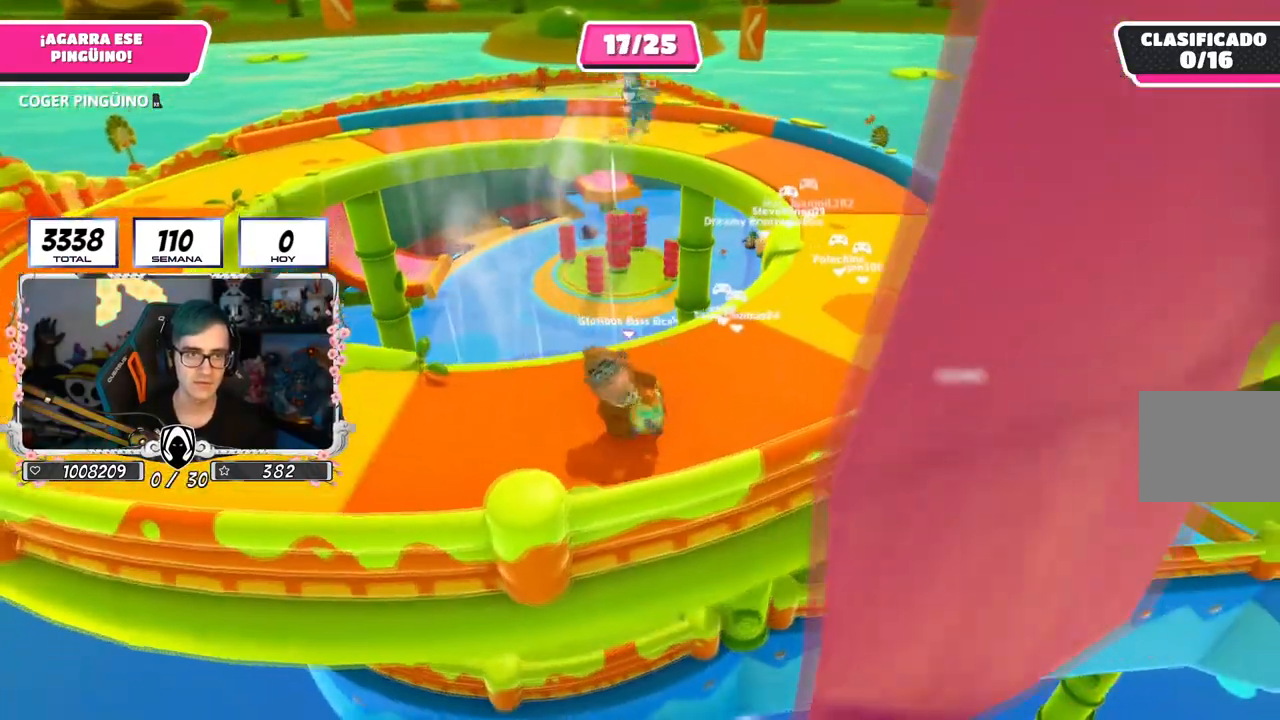
{"buttons": ["R2"], "left_stick": "left", "right_stick": "up-right", "events": [[133, "left_stick", "left"], [250, "right_stick", "right"], [400, "right_stick", "up-right"]]}
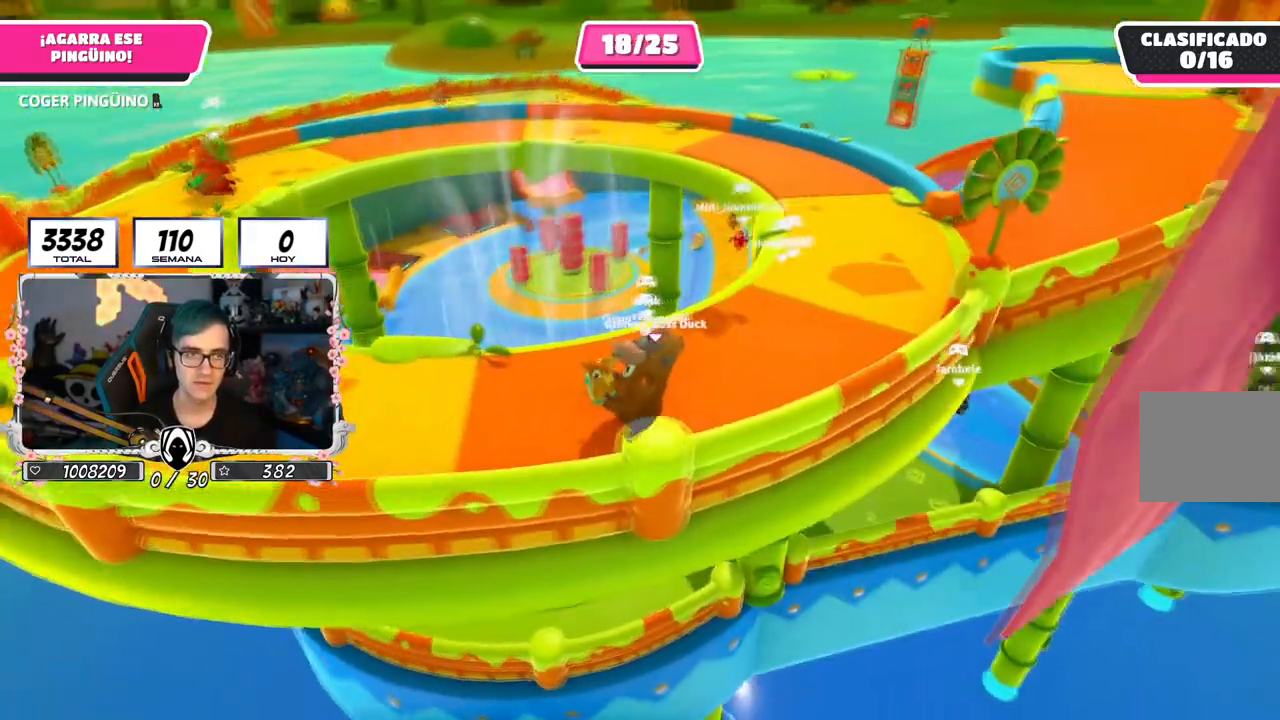
{"buttons": ["R2"], "left_stick": "left", "right_stick": "up-right", "events": []}
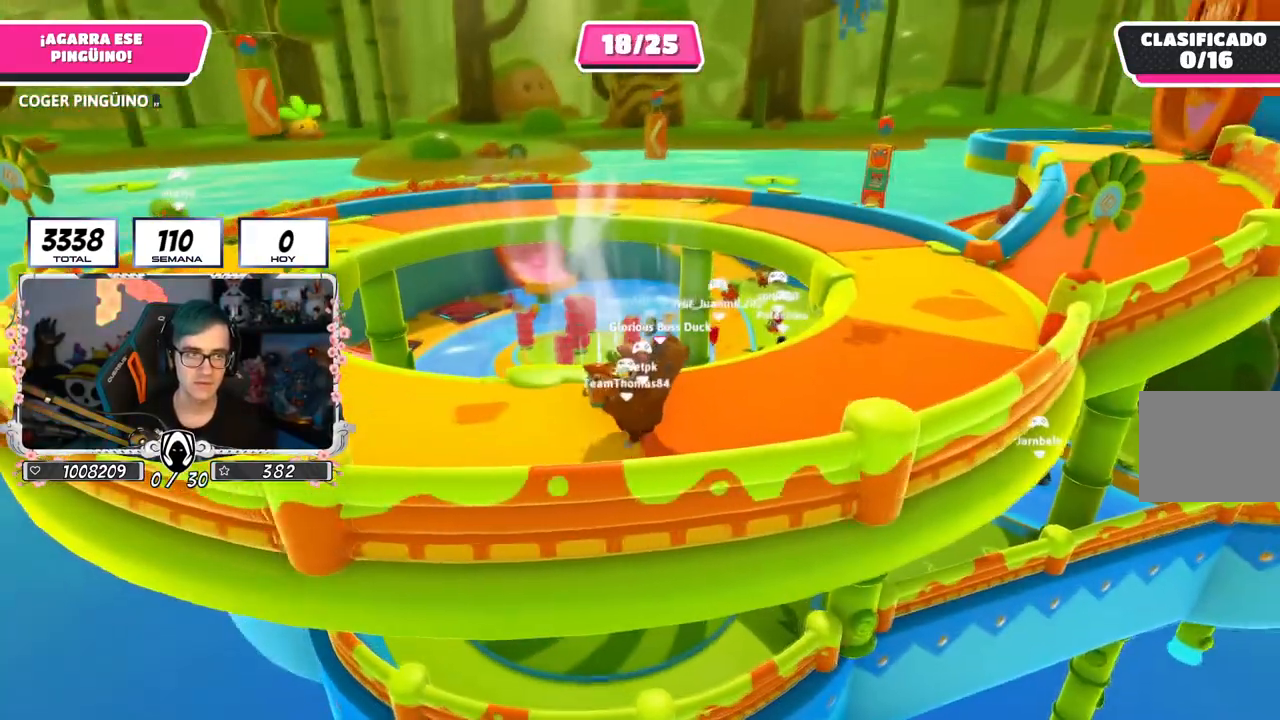
{"buttons": ["R2"], "left_stick": "left", "right_stick": "right", "events": [[150, "right_stick", "right"]]}
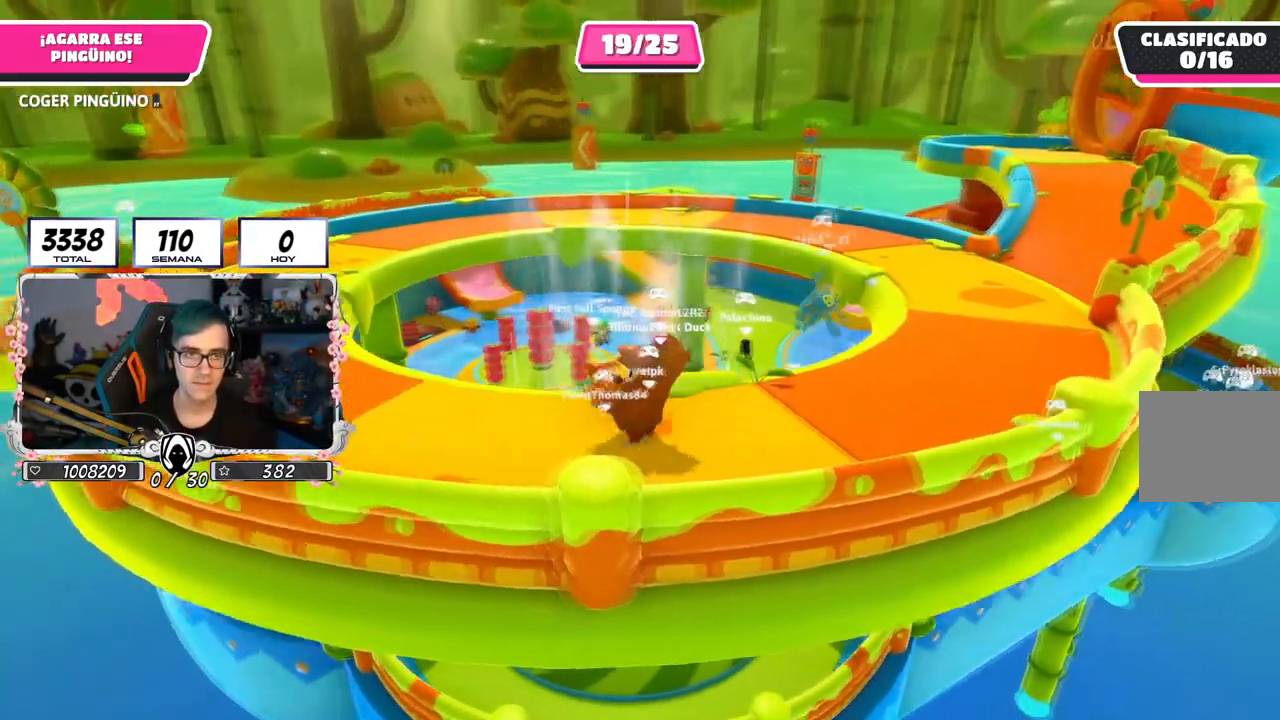
{"buttons": ["R2"], "left_stick": "right", "right_stick": "center", "events": [[234, "left_stick", "down-left"], [367, "left_stick", "down-right"], [434, "right_stick", "center"], [484, "left_stick", "right"]]}
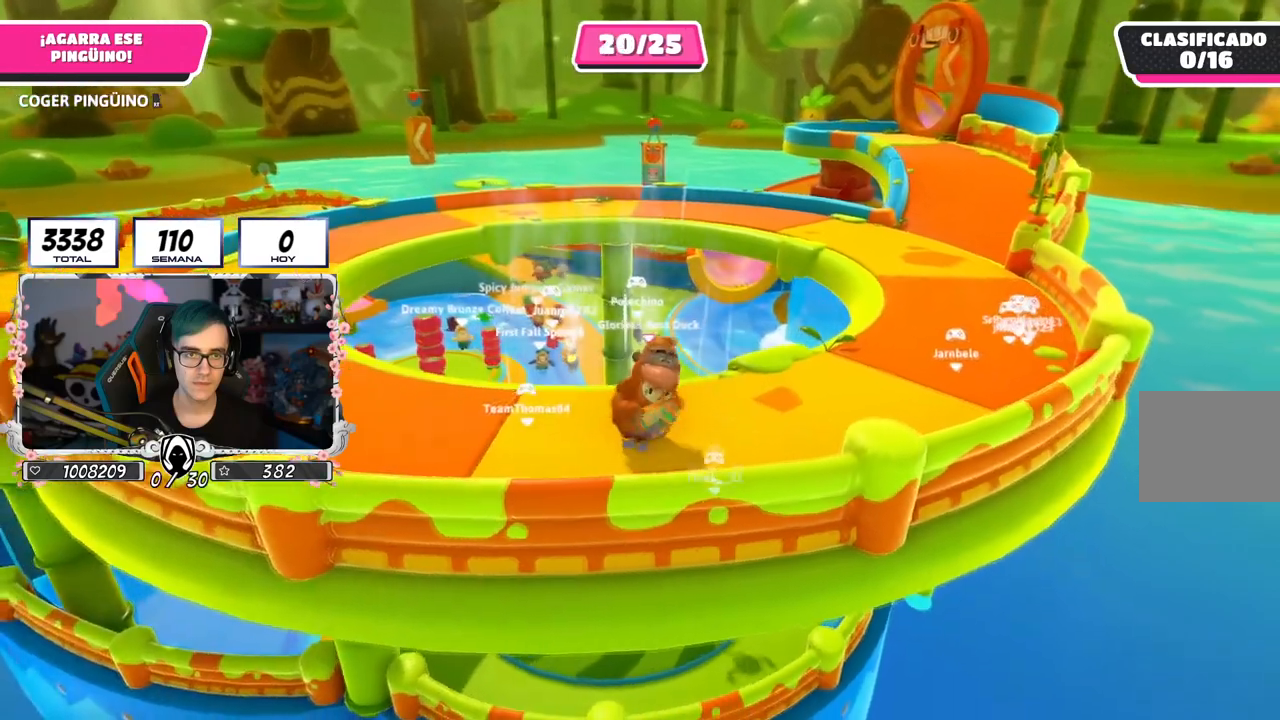
{"buttons": ["R2"], "left_stick": "up-right", "right_stick": "down-left", "events": [[283, "left_stick", "up-right"], [450, "right_stick", "down-left"]]}
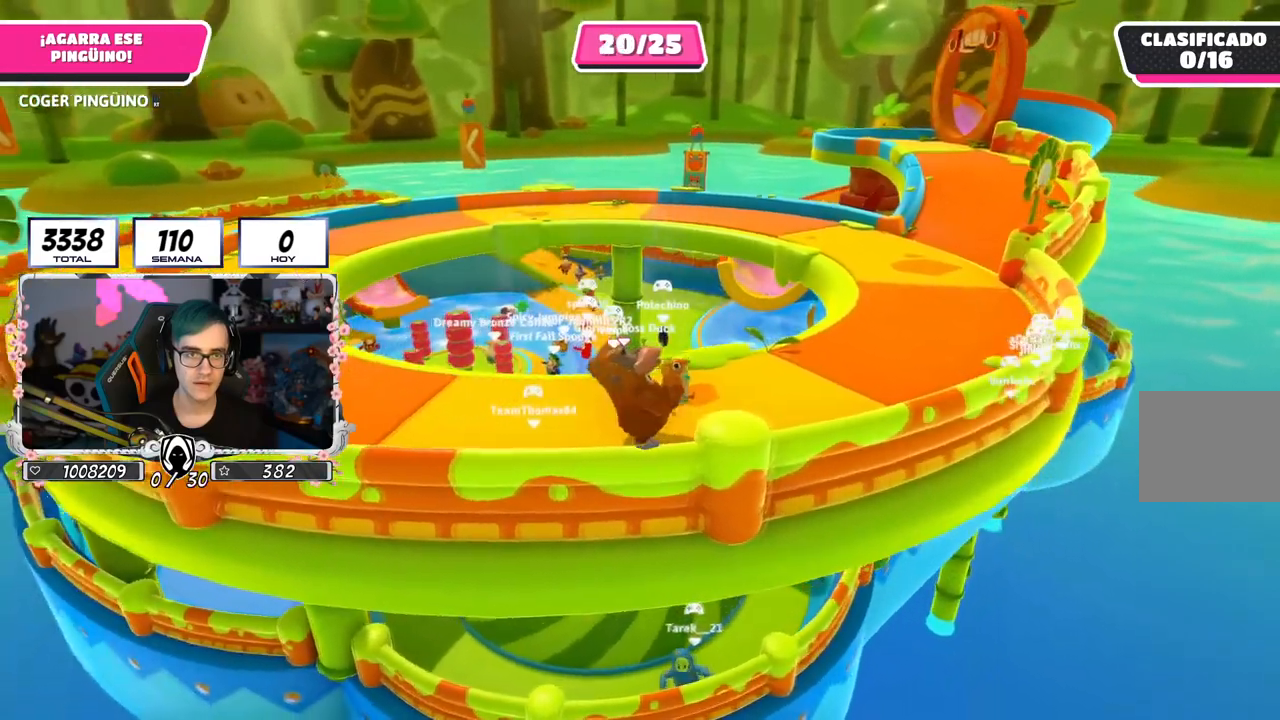
{"buttons": ["R2"], "left_stick": "up-right", "right_stick": "down-left", "events": []}
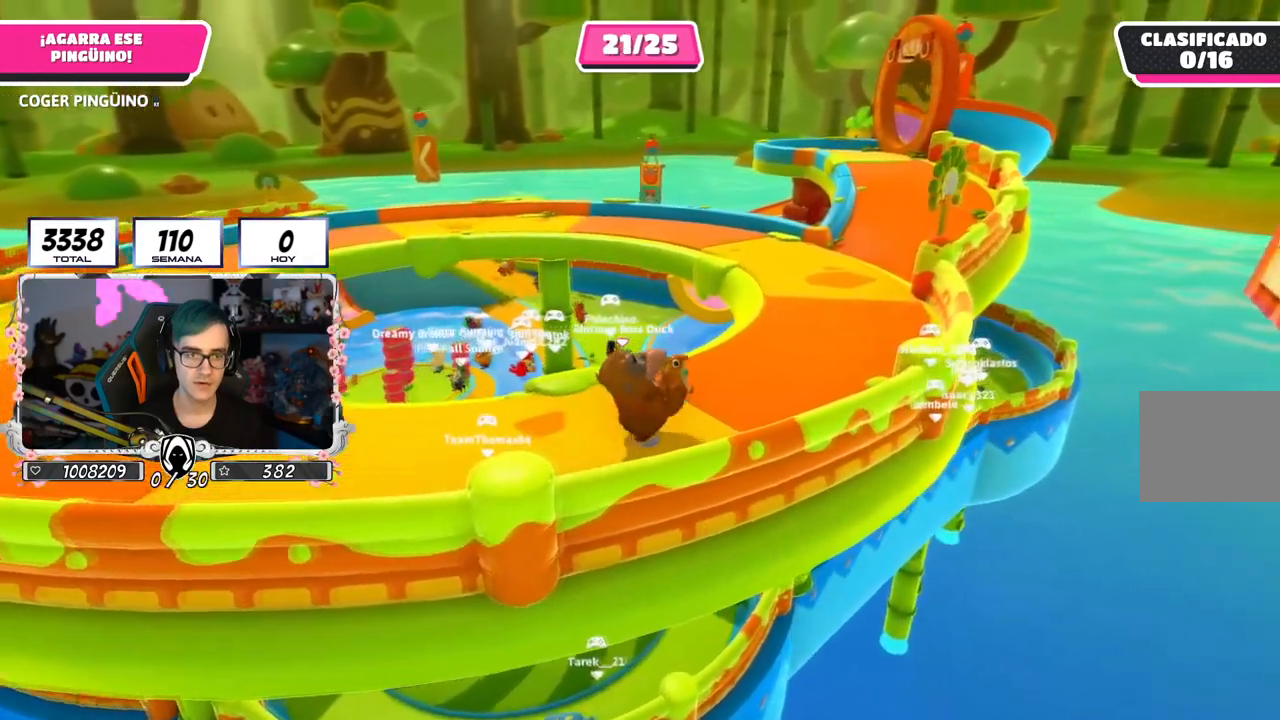
{"buttons": ["R2"], "left_stick": "up-right", "right_stick": "down-left", "events": []}
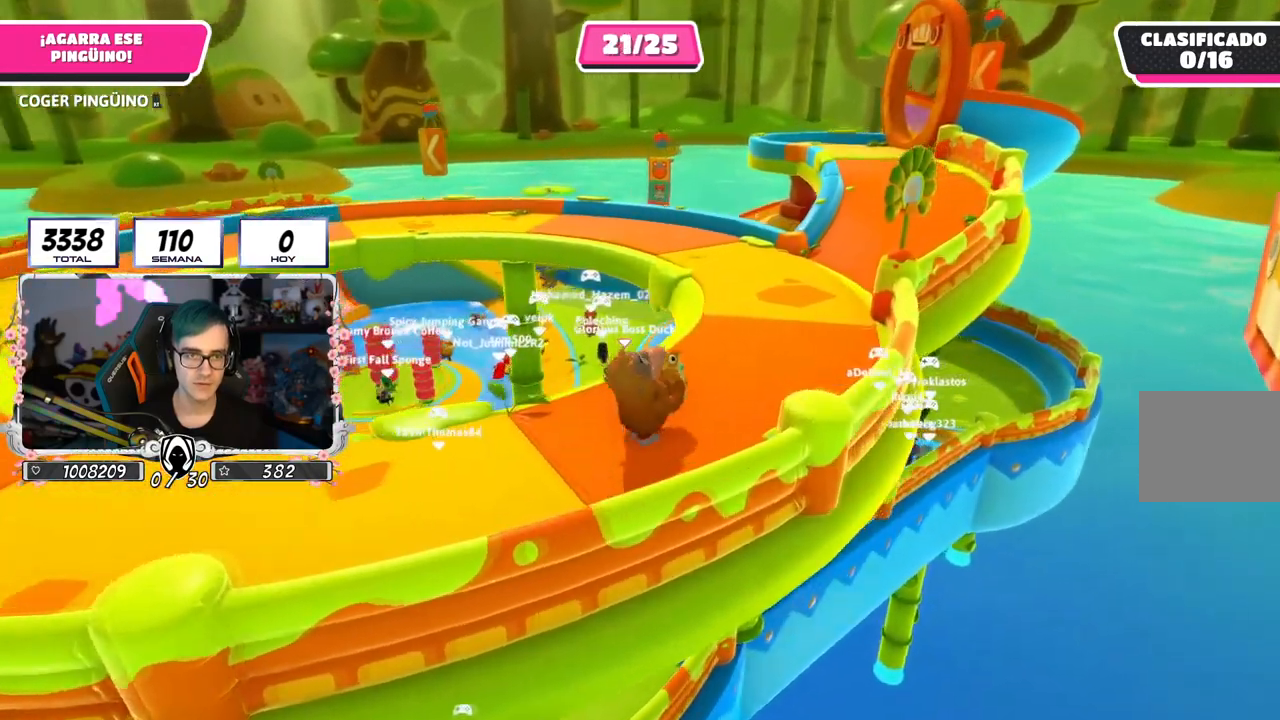
{"buttons": ["R2"], "left_stick": "up-right", "right_stick": "down-left", "events": []}
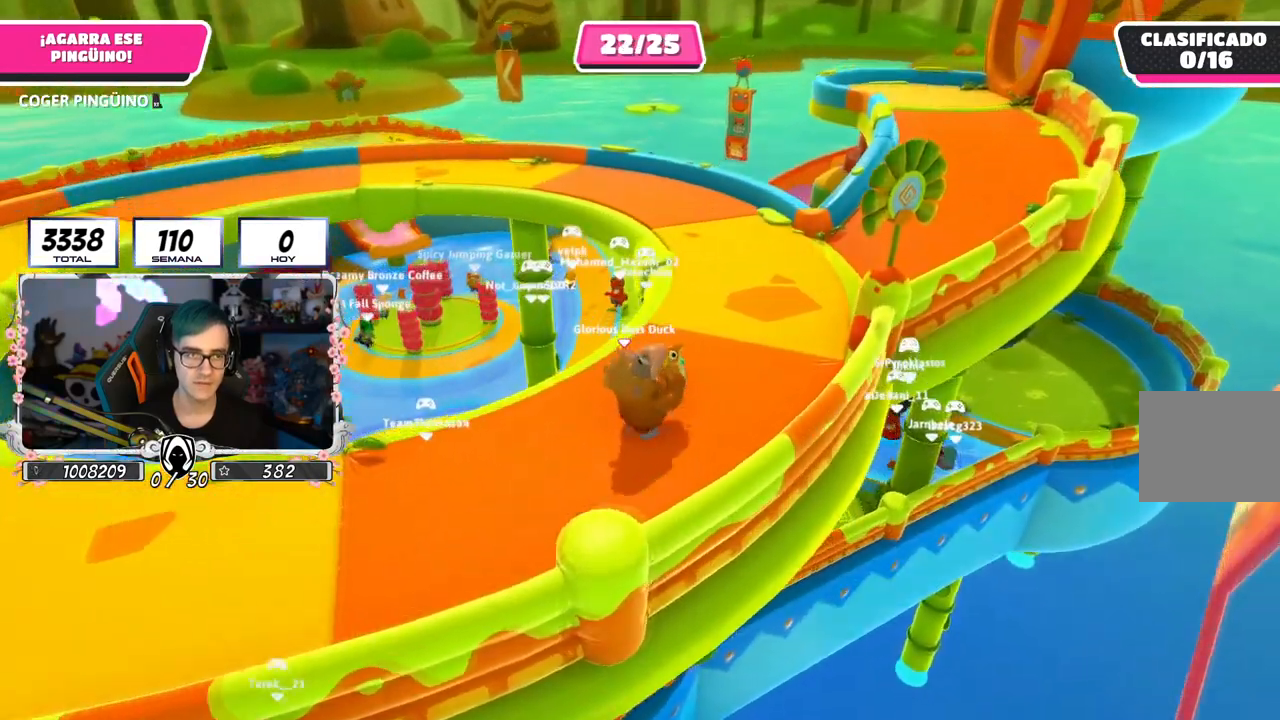
{"buttons": ["R2"], "left_stick": "up-right", "right_stick": "down-left", "events": []}
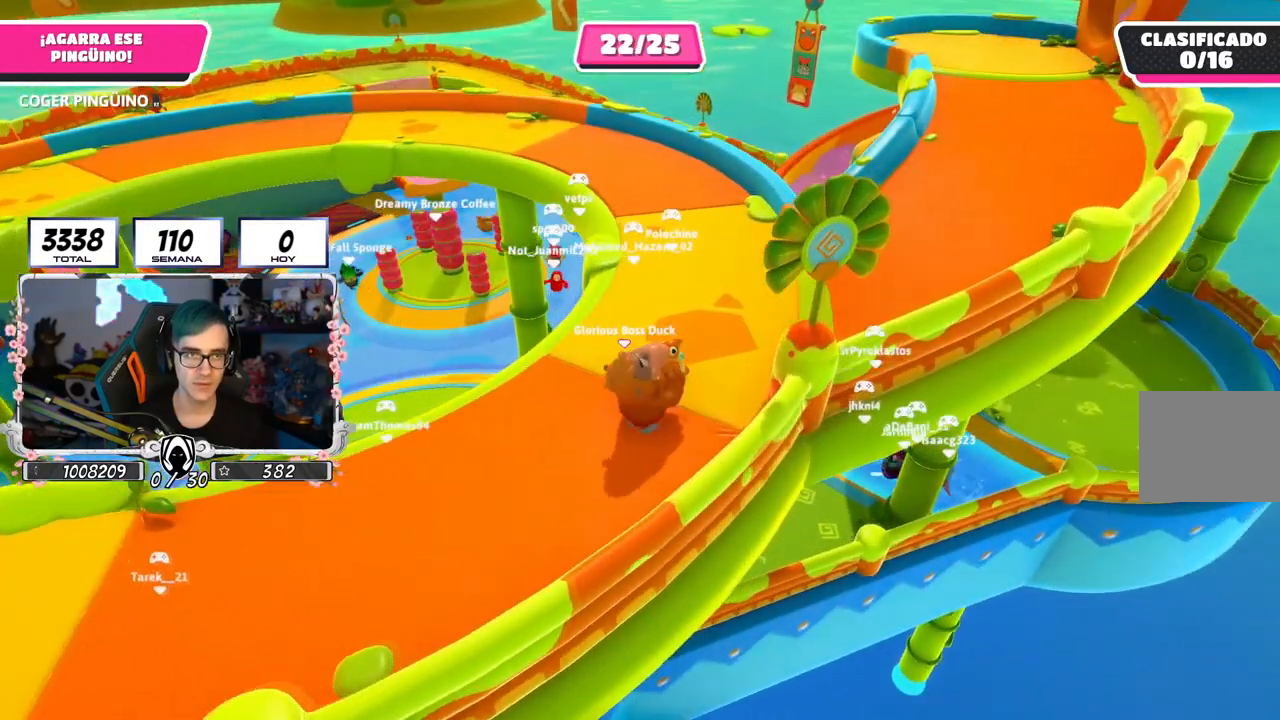
{"buttons": ["R2"], "left_stick": "up-right", "right_stick": "center", "events": [[50, "right_stick", "center"]]}
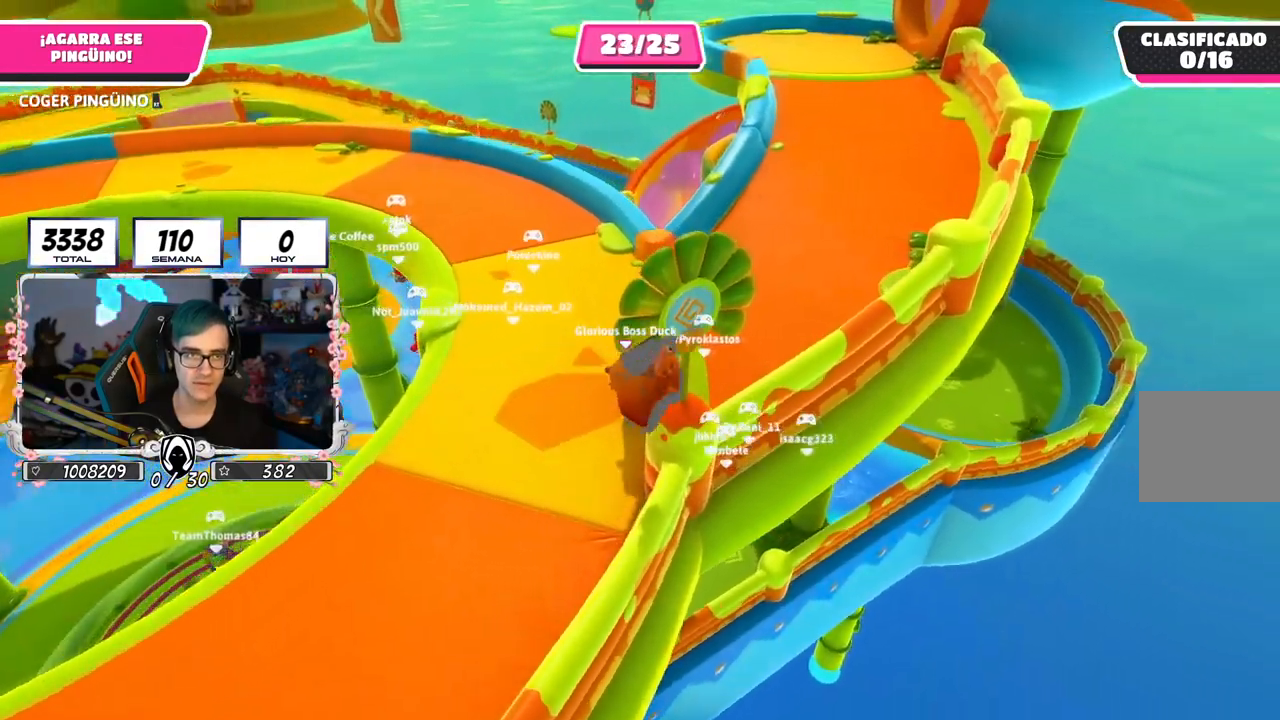
{"buttons": ["R2"], "left_stick": "up-right", "right_stick": "down-left", "events": [[50, "right_stick", "down-left"]]}
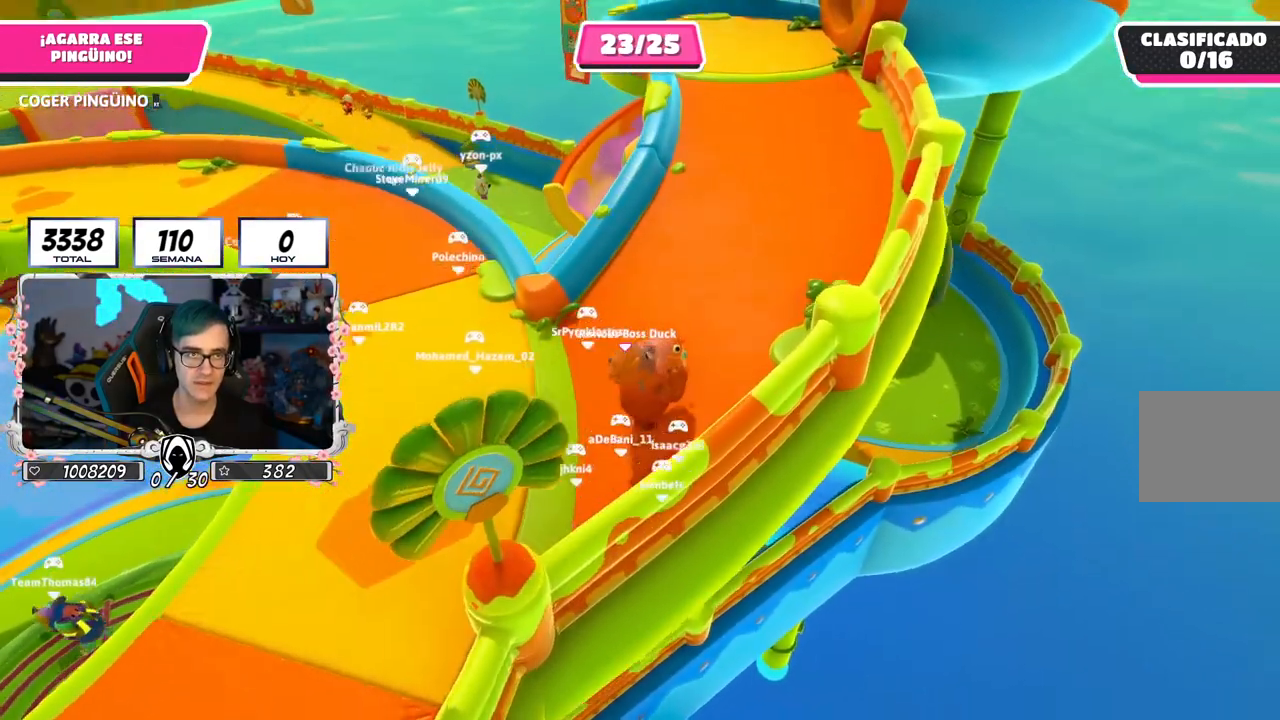
{"buttons": ["R2"], "left_stick": "up", "right_stick": "down-left", "events": [[250, "left_stick", "up"]]}
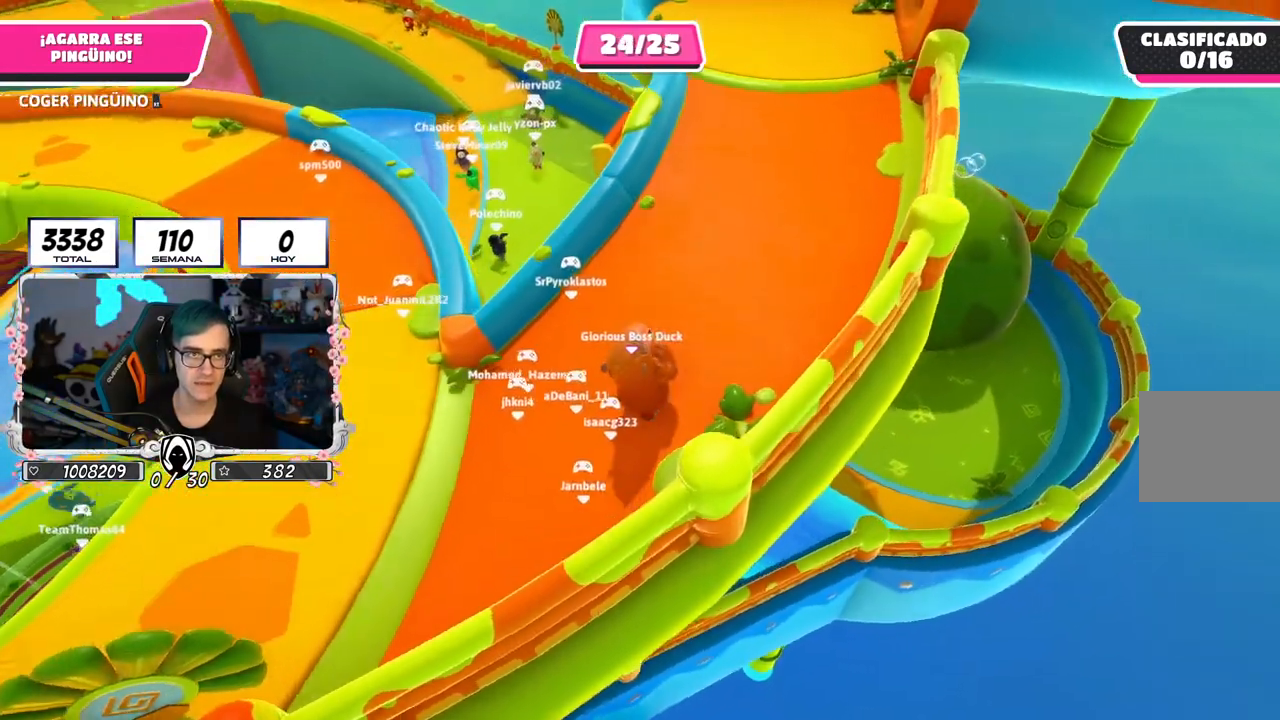
{"buttons": ["CROSS", "R2"], "left_stick": "up-left", "right_stick": "center", "events": [[33, "right_stick", "center"], [100, "left_stick", "up-left"], [350, "CROSS", "down"]]}
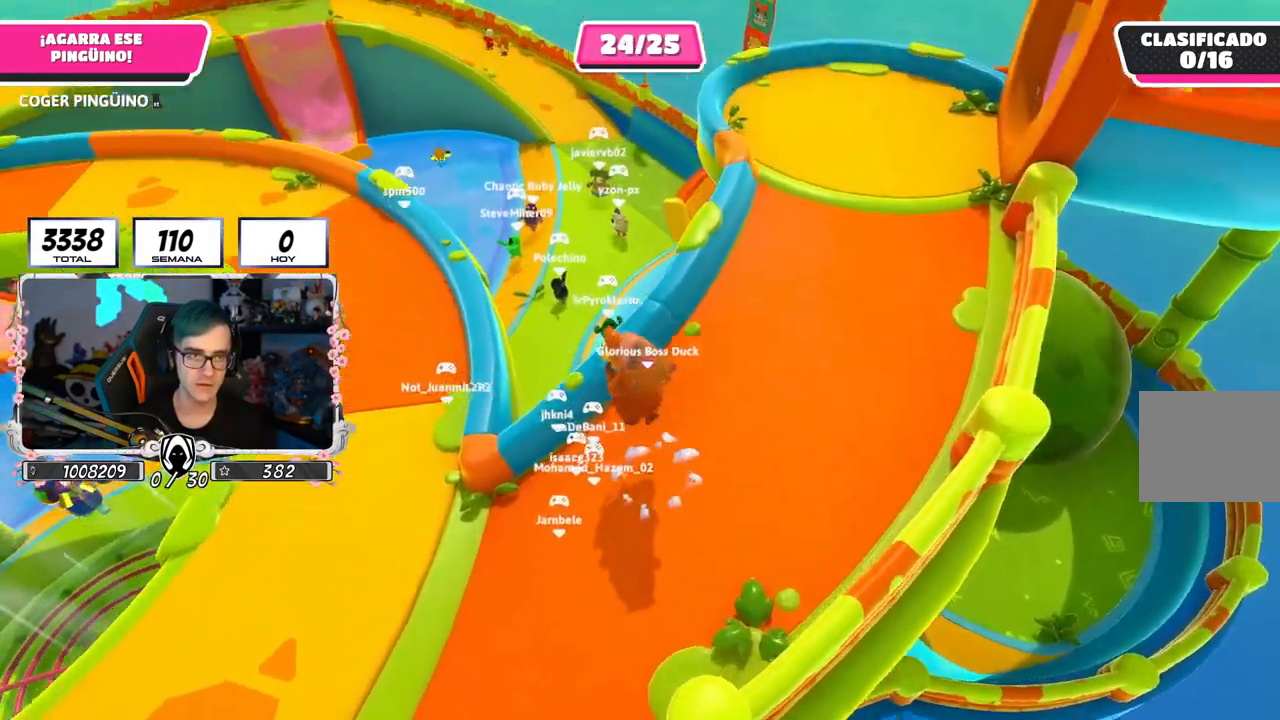
{"buttons": ["R2"], "left_stick": "up", "right_stick": "center", "events": [[134, "left_stick", "up"], [150, "CROSS", "up"]]}
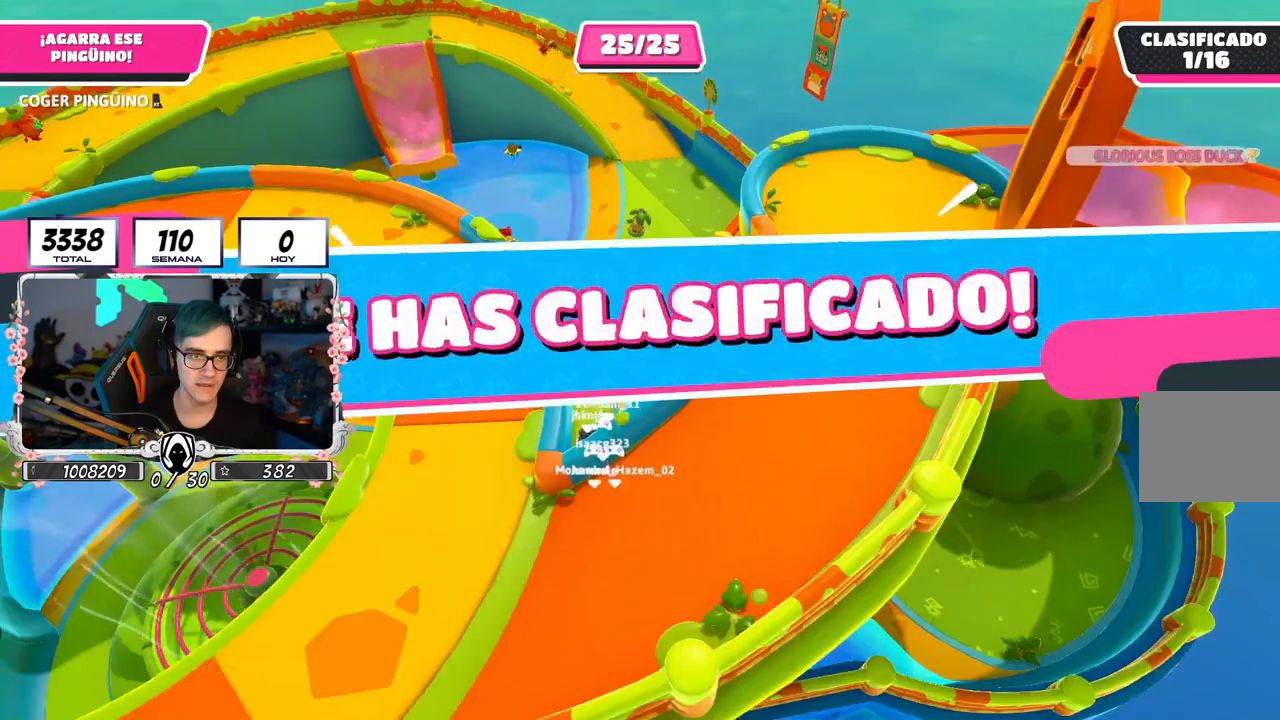
{"buttons": [], "left_stick": "center", "right_stick": "center", "events": [[183, "left_stick", "up-right"], [250, "R2", "up"], [283, "left_stick", "center"]]}
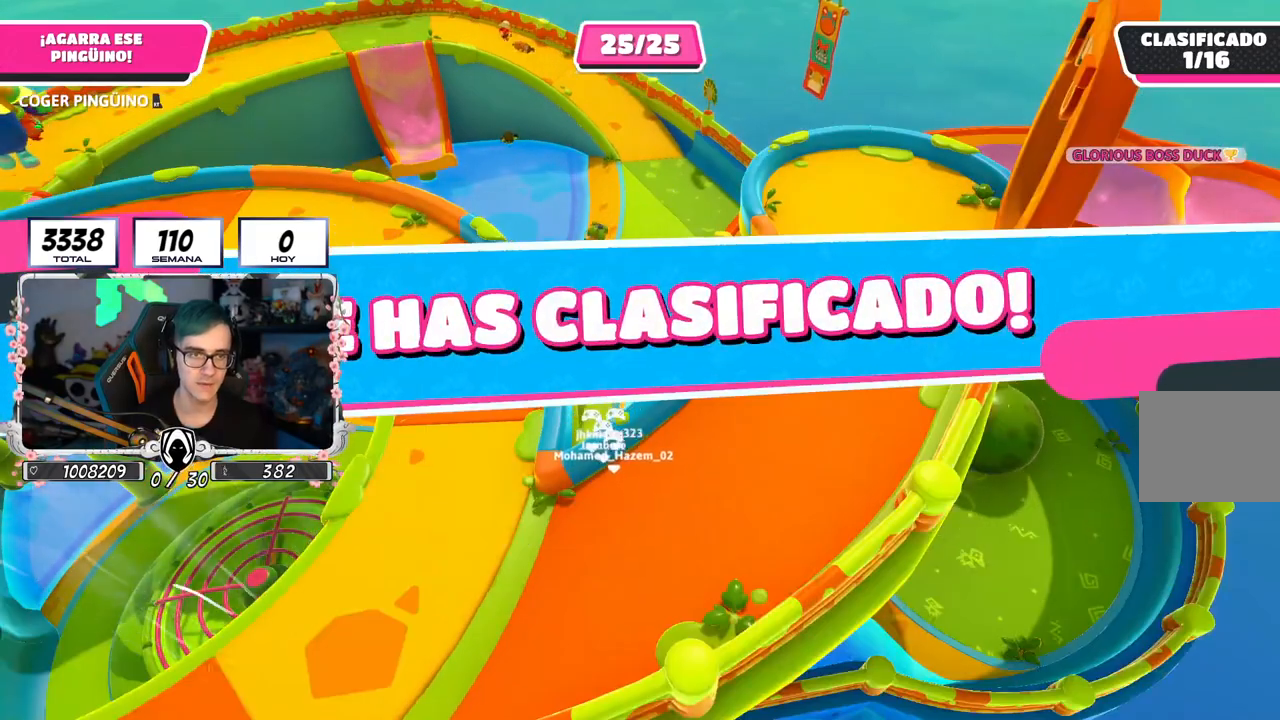
{"buttons": [], "left_stick": "center", "right_stick": "center", "events": []}
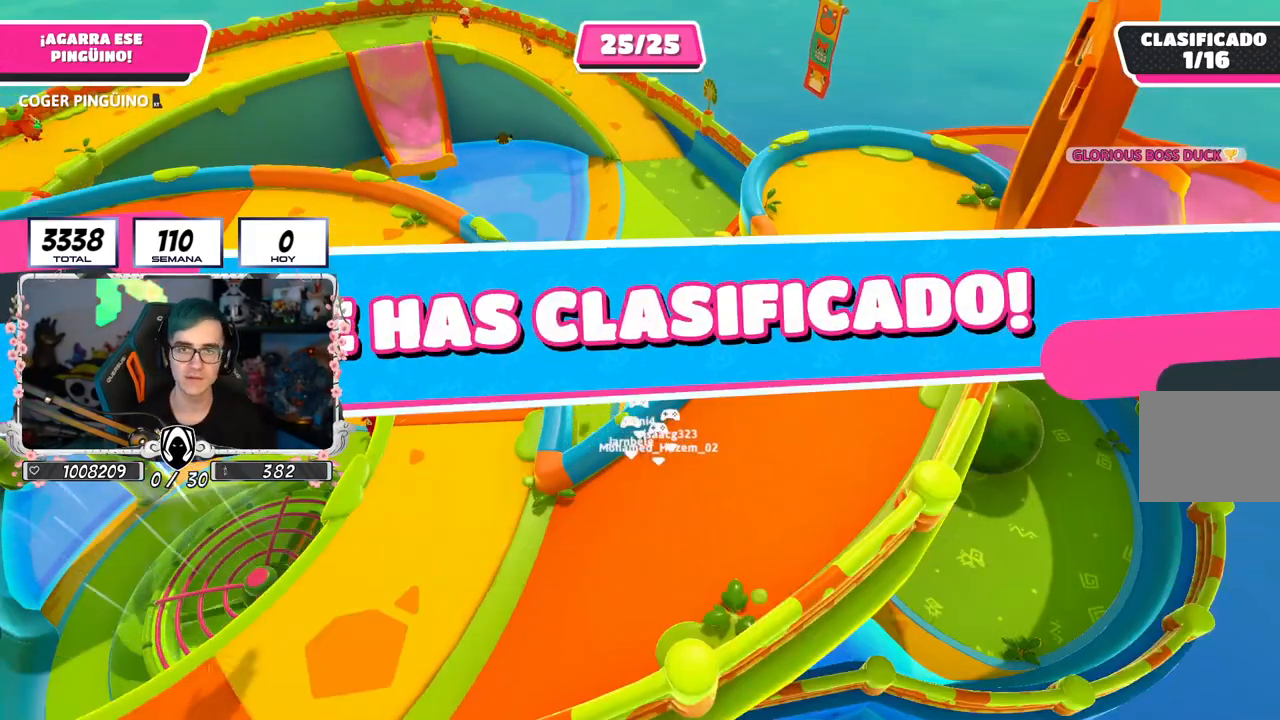
{"buttons": [], "left_stick": "center", "right_stick": "center", "events": []}
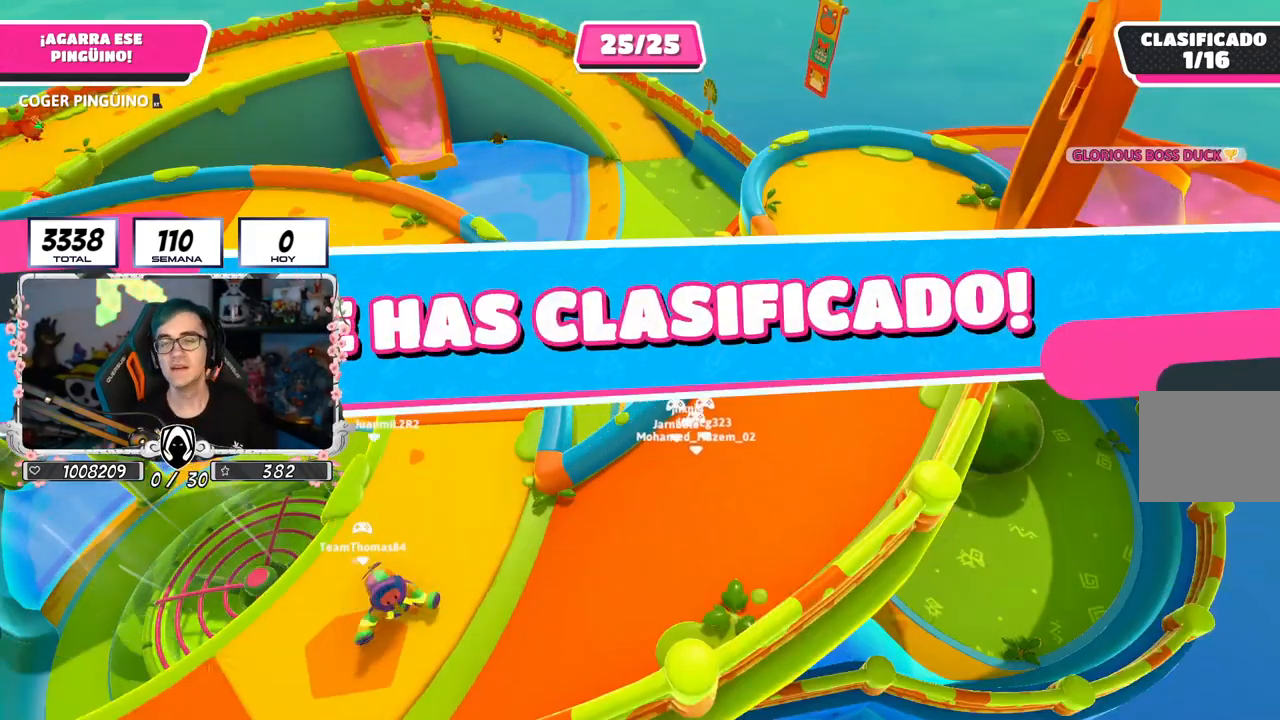
{"buttons": [], "left_stick": "center", "right_stick": "center", "events": []}
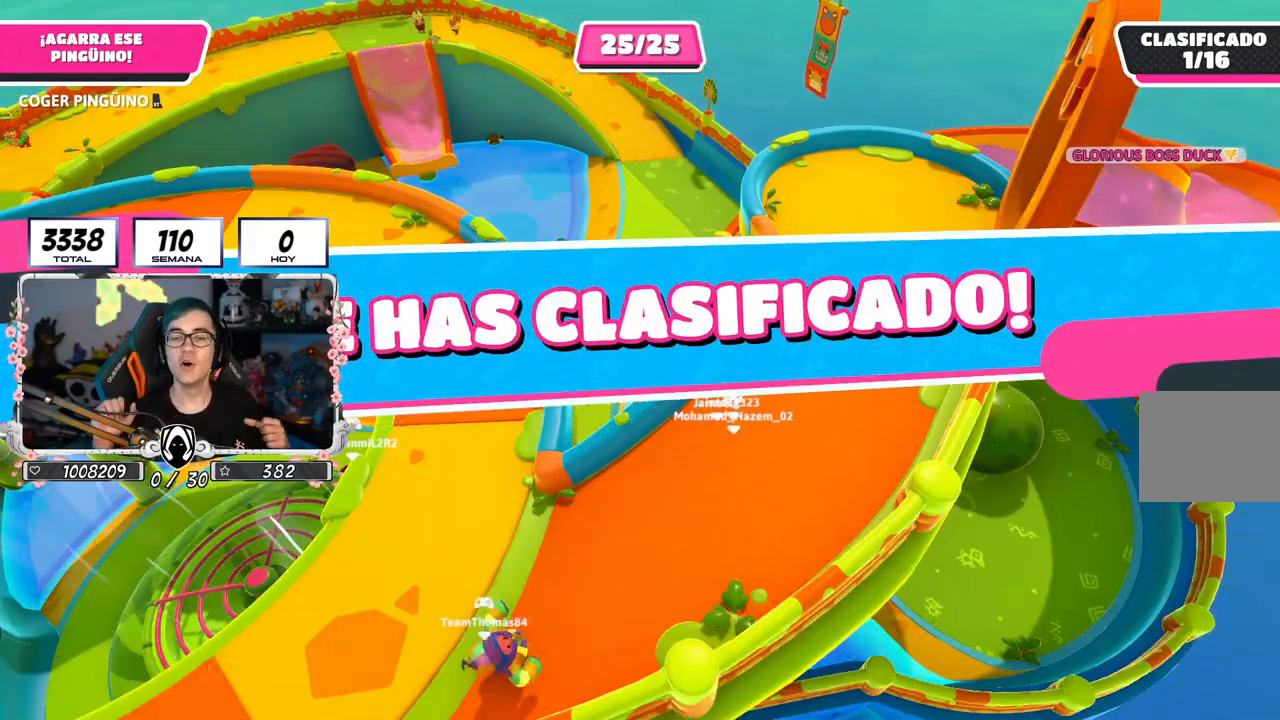
{"buttons": [], "left_stick": "center", "right_stick": "center", "events": []}
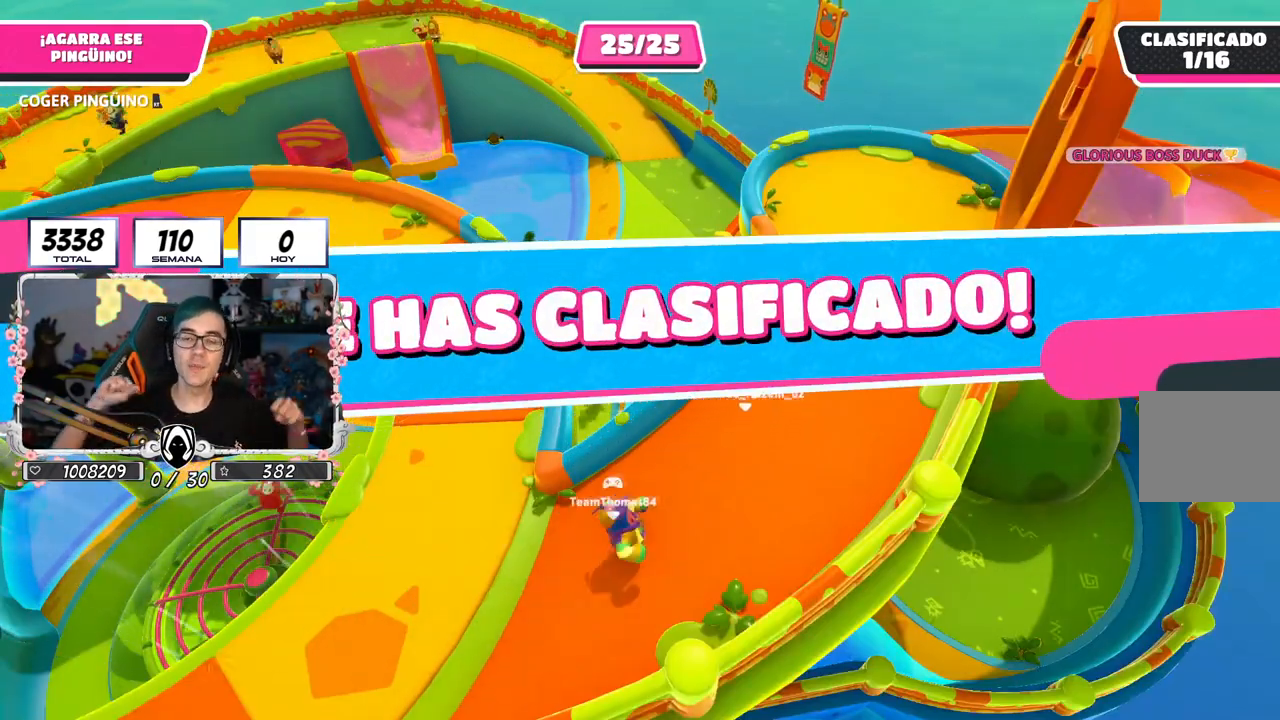
{"buttons": [], "left_stick": "center", "right_stick": "center", "events": []}
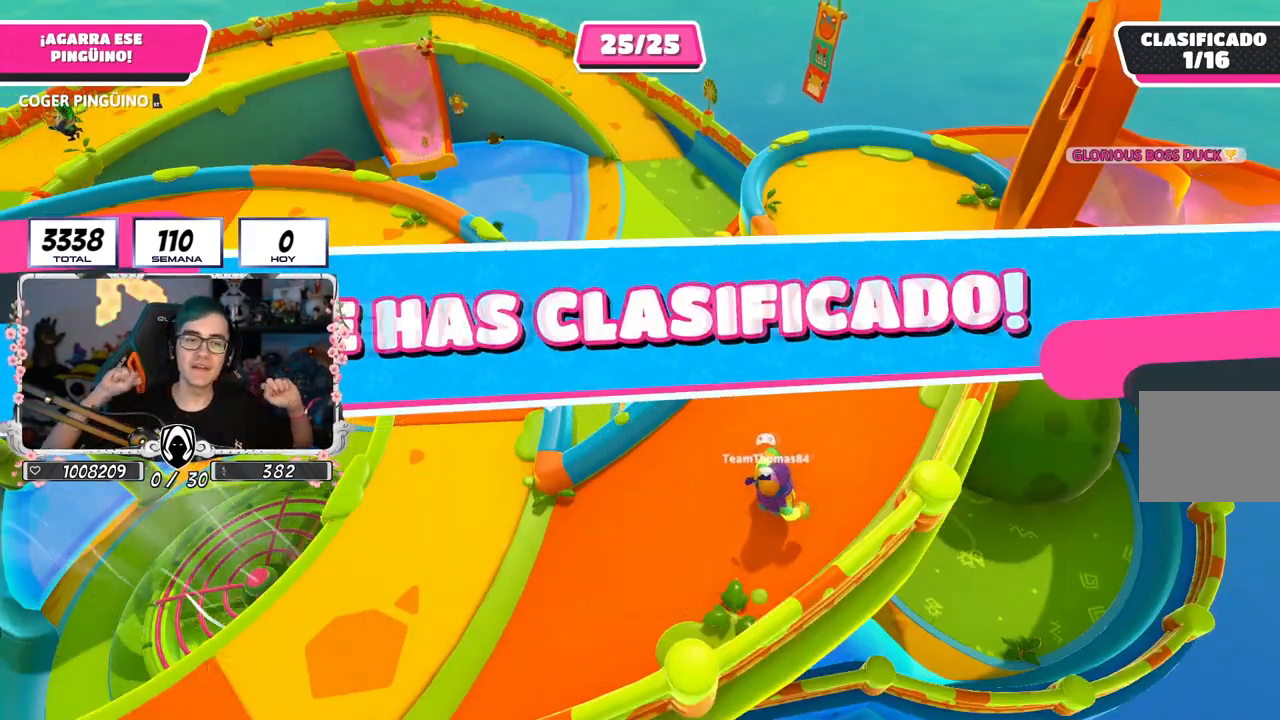
{"buttons": [], "left_stick": "center", "right_stick": "center", "events": []}
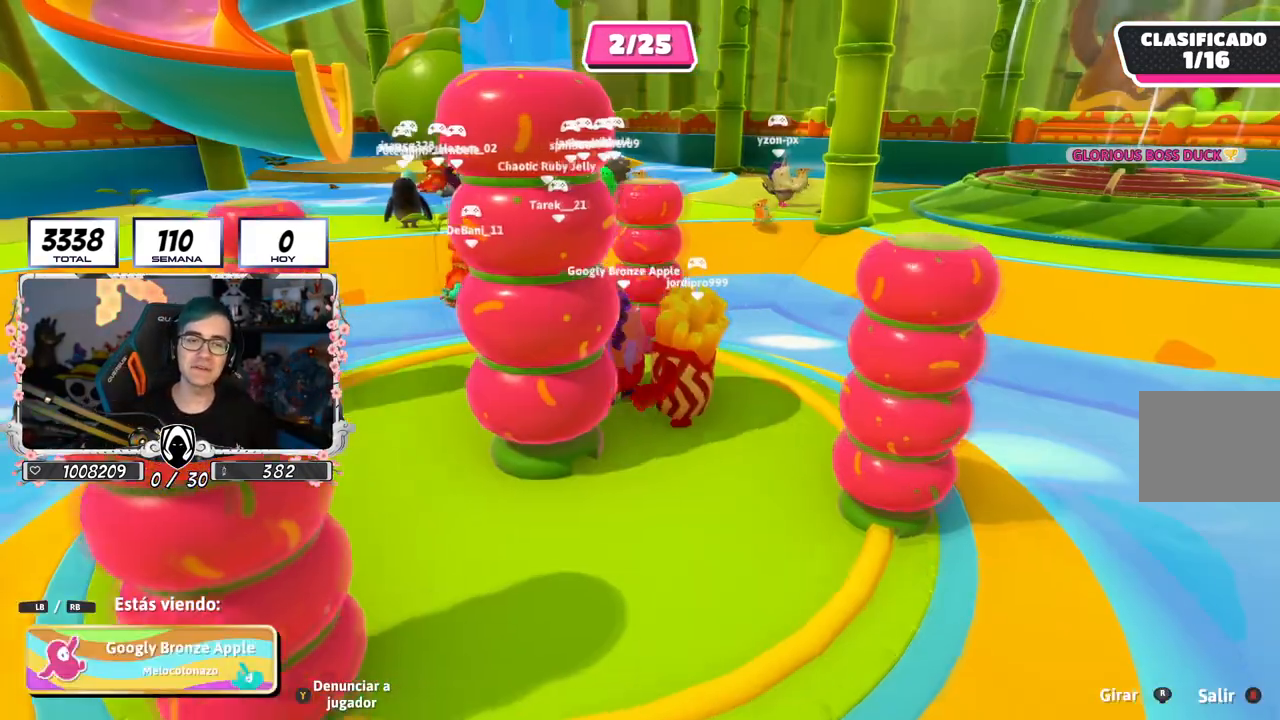
{"buttons": [], "left_stick": "center", "right_stick": "center", "events": []}
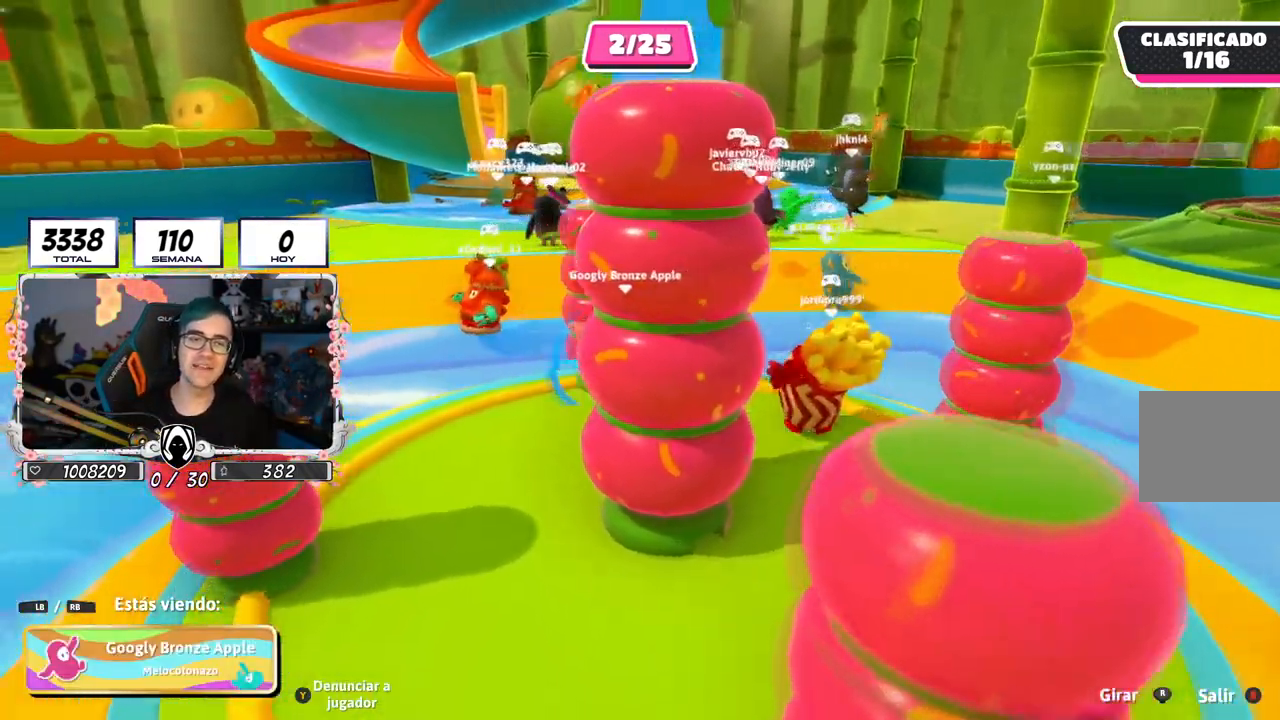
{"buttons": [], "left_stick": "center", "right_stick": "center", "events": []}
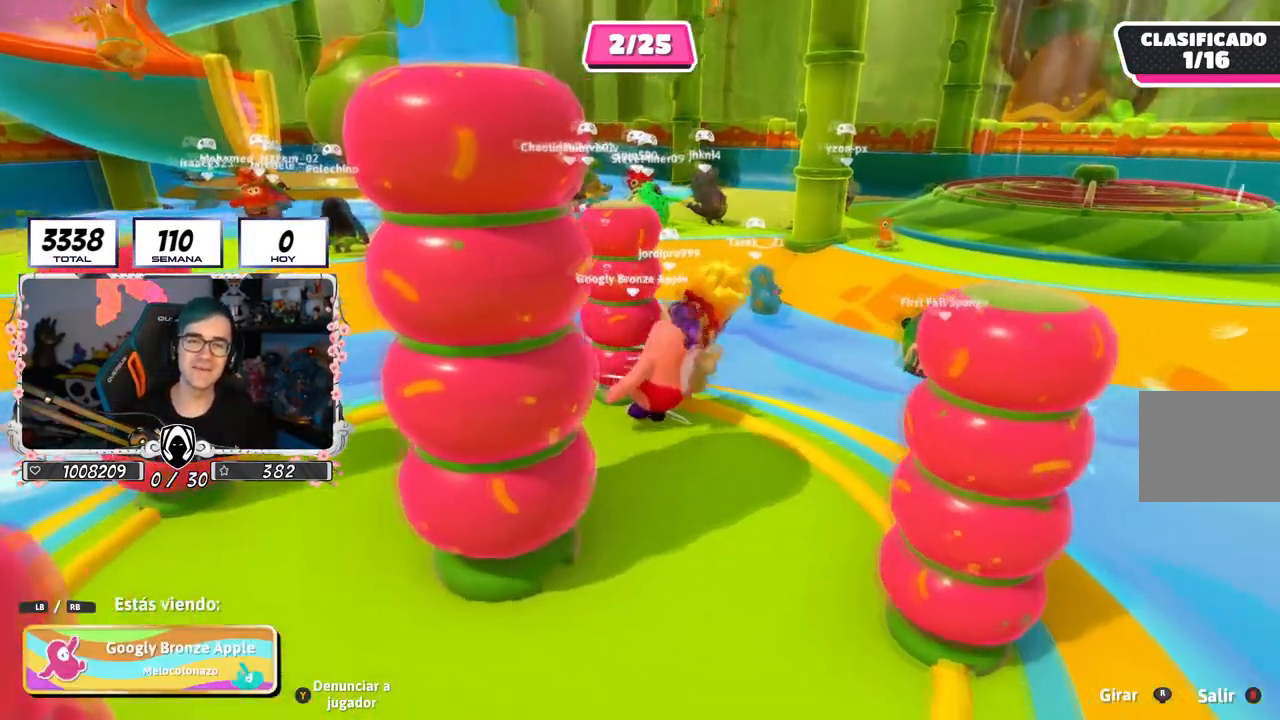
{"buttons": [], "left_stick": "center", "right_stick": "down-right", "events": [[67, "right_stick", "down-right"]]}
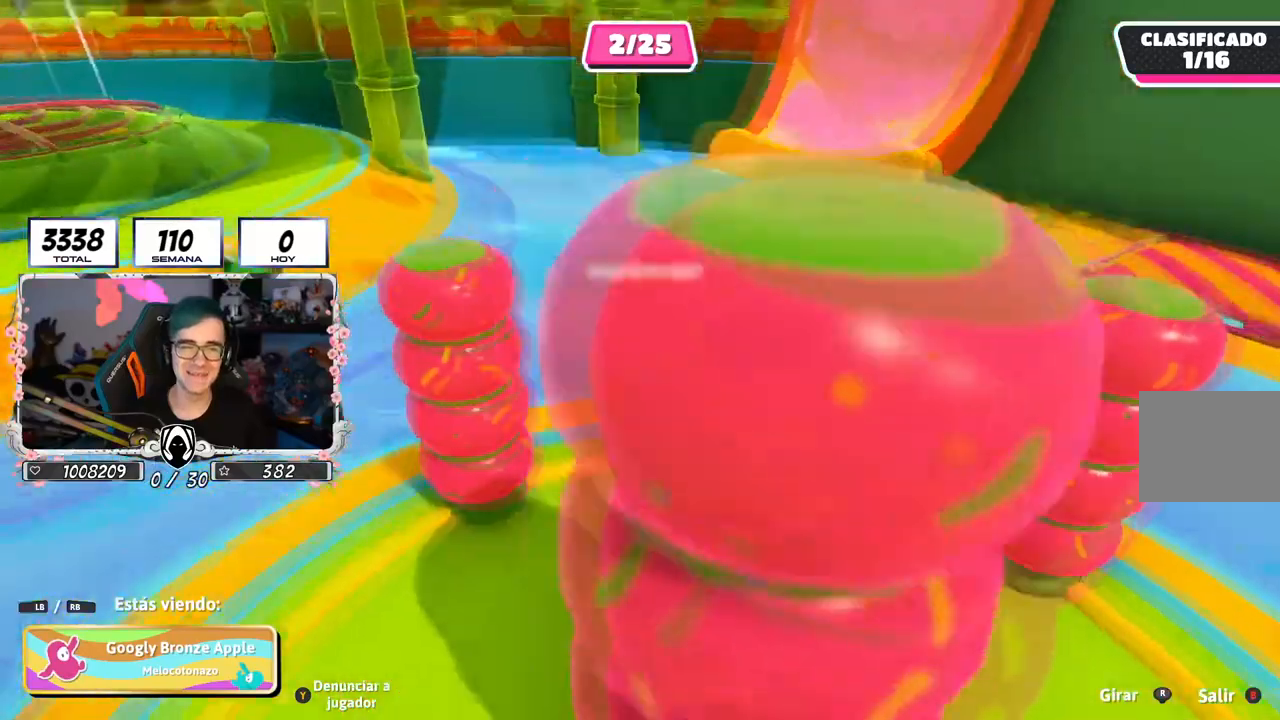
{"buttons": [], "left_stick": "center", "right_stick": "up", "events": [[234, "right_stick", "up-right"], [400, "right_stick", "up"]]}
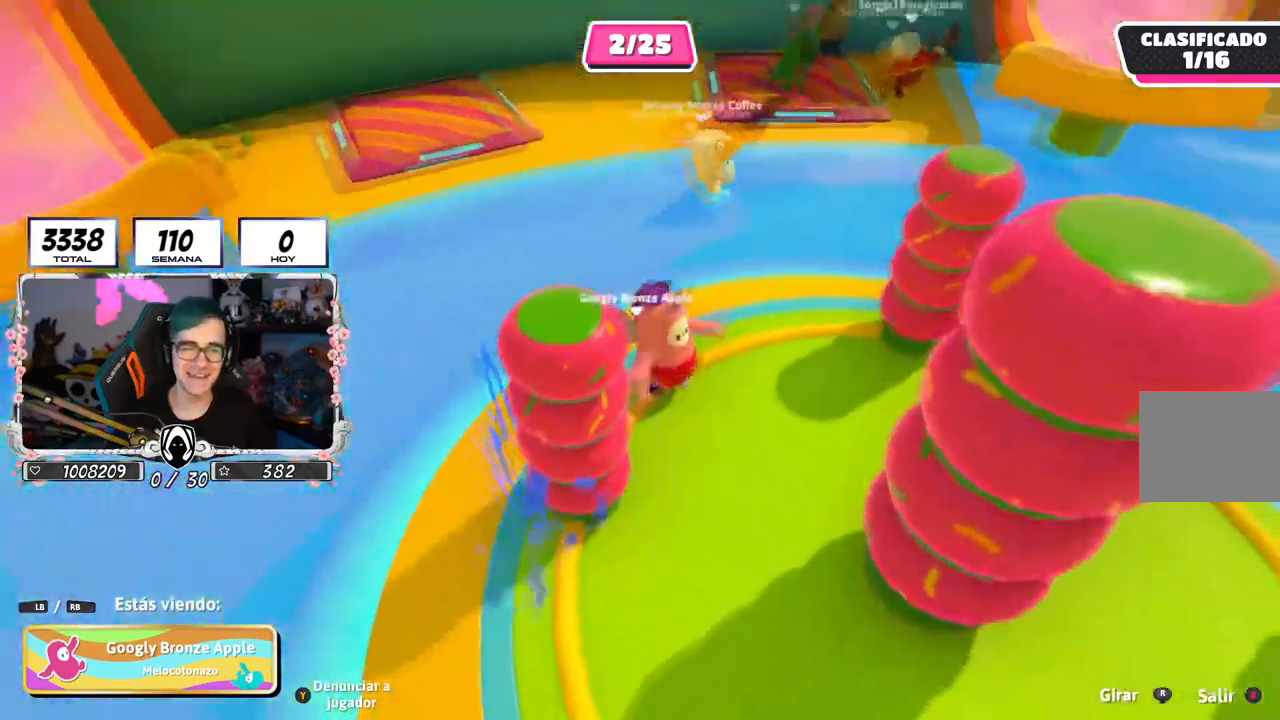
{"buttons": [], "left_stick": "center", "right_stick": "center", "events": [[84, "right_stick", "up-right"], [217, "right_stick", "center"]]}